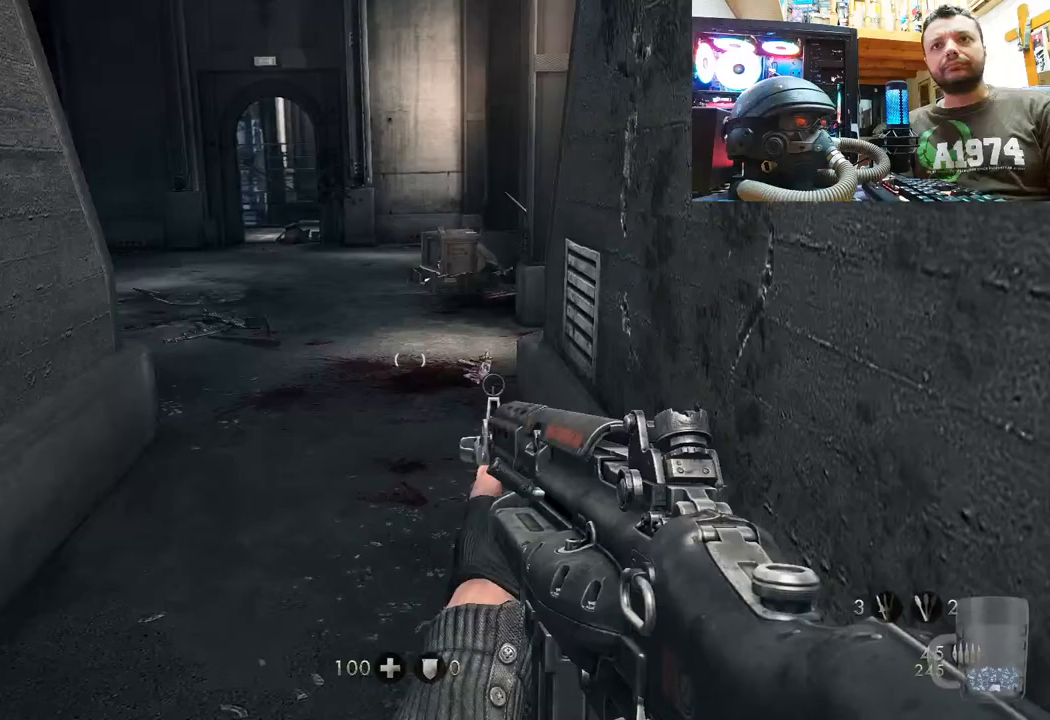
Gameplay with a controller (PlayStation layout); each line is a JSON object with the inputs held at the frame after it. "events" lists button and stick changes between this image and that frame as [ms after this image, input, new state], when the widget could be followed in between. Not read: TOUCHPAD.
{"buttons": [], "left_stick": "up-left", "right_stick": "right", "events": [[50, "right_stick", "right"], [117, "left_stick", "up-left"]]}
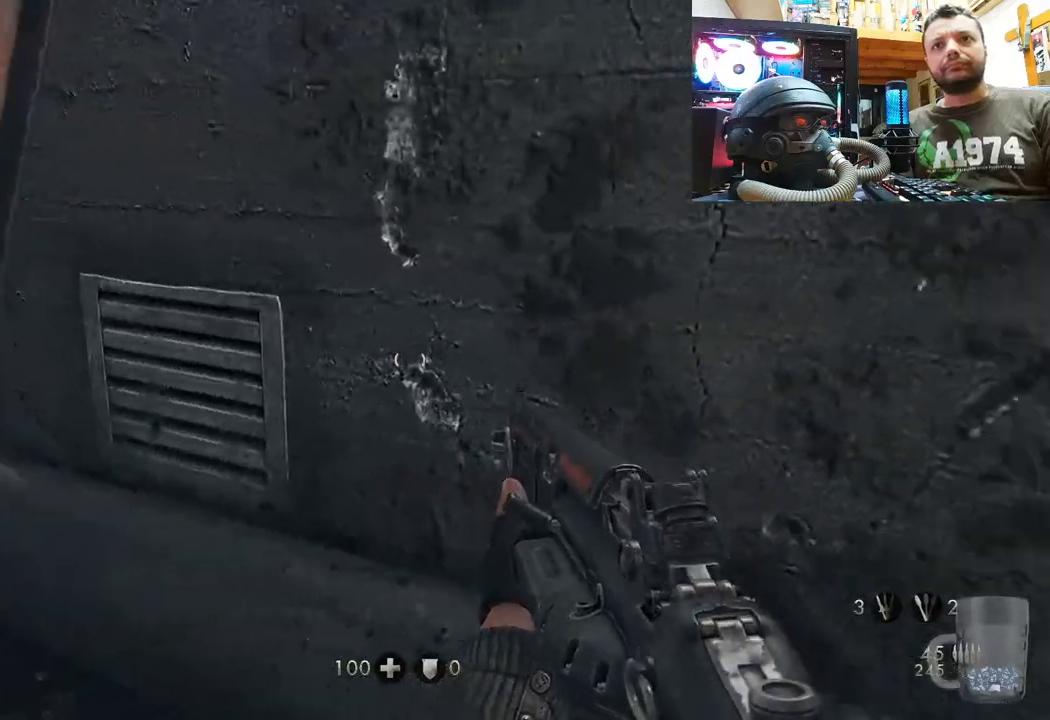
{"buttons": [], "left_stick": "up-left", "right_stick": "center", "events": [[67, "left_stick", "up"], [67, "right_stick", "center"], [283, "left_stick", "up-left"]]}
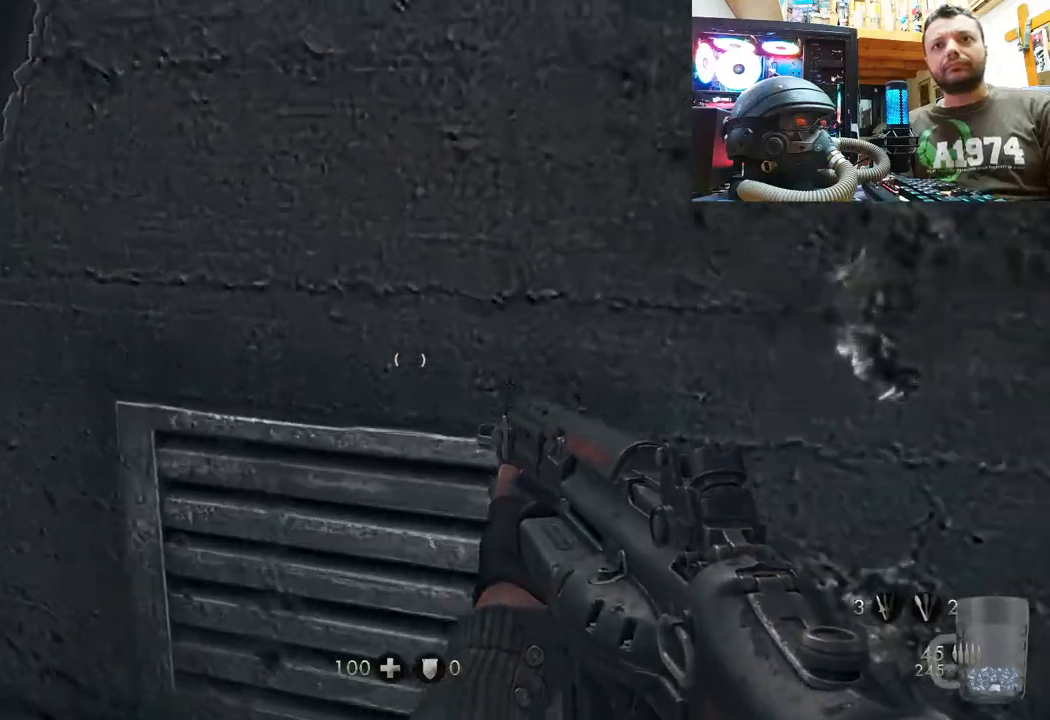
{"buttons": [], "left_stick": "up", "right_stick": "down-right", "events": [[50, "left_stick", "center"], [67, "CIRCLE", "down"], [200, "CIRCLE", "up"], [283, "left_stick", "right"], [333, "right_stick", "down-right"], [467, "left_stick", "up"]]}
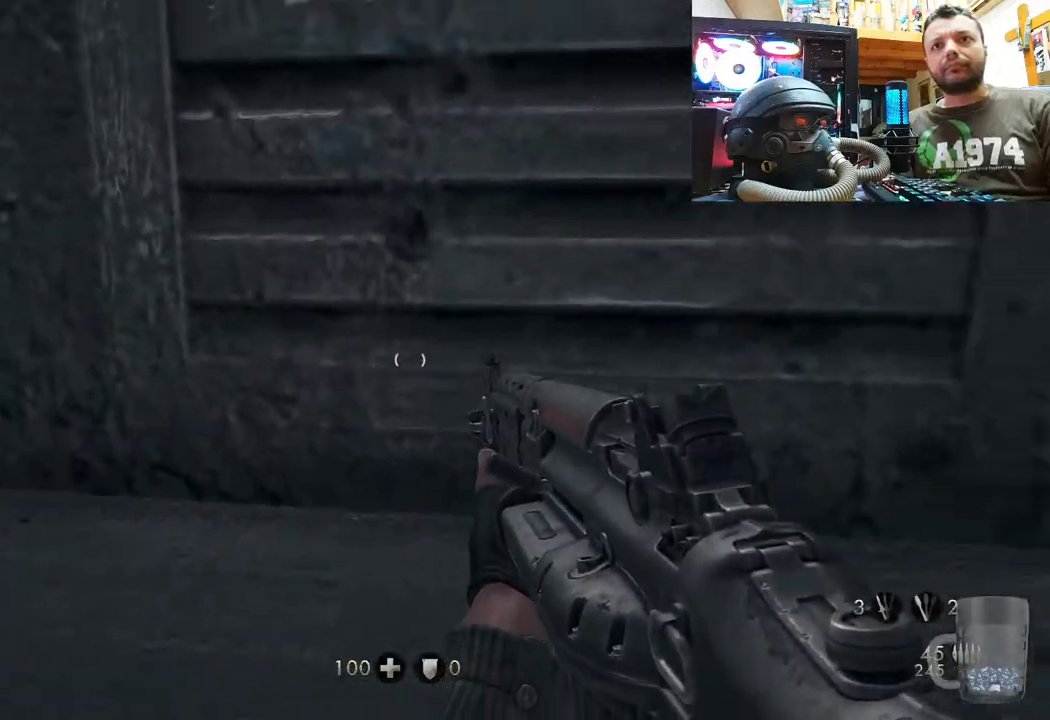
{"buttons": [], "left_stick": "center", "right_stick": "down-left", "events": [[50, "left_stick", "center"], [167, "left_stick", "down"], [250, "right_stick", "center"], [383, "right_stick", "down-left"], [417, "left_stick", "center"]]}
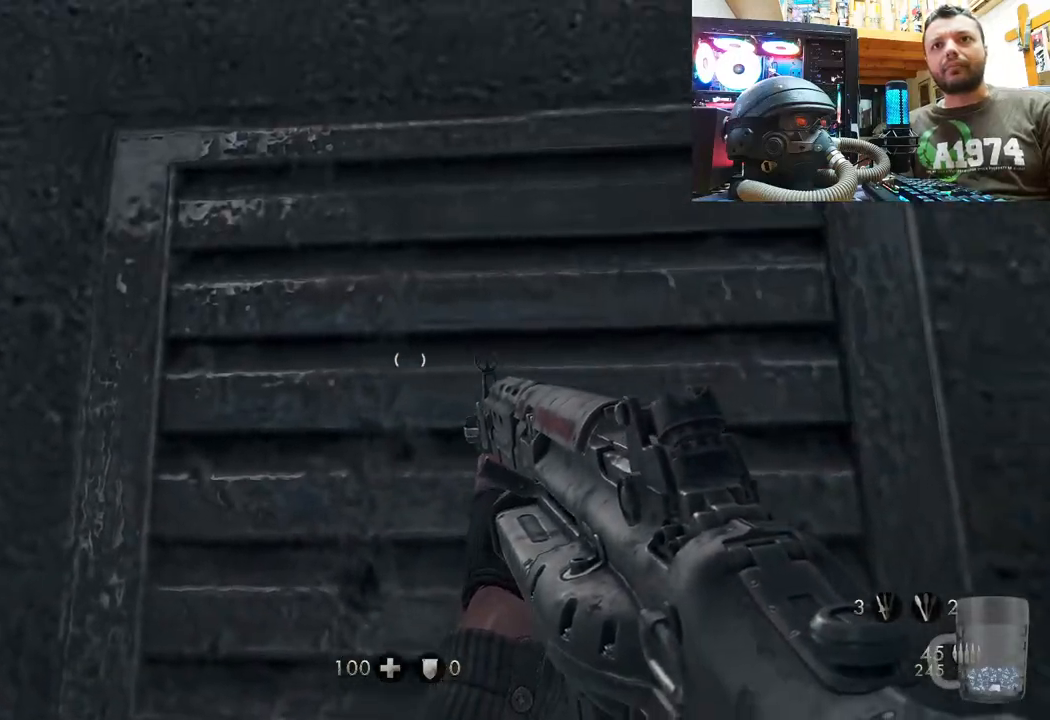
{"buttons": [], "left_stick": "center", "right_stick": "center", "events": [[33, "right_stick", "center"], [317, "R3", "down"], [450, "R3", "up"]]}
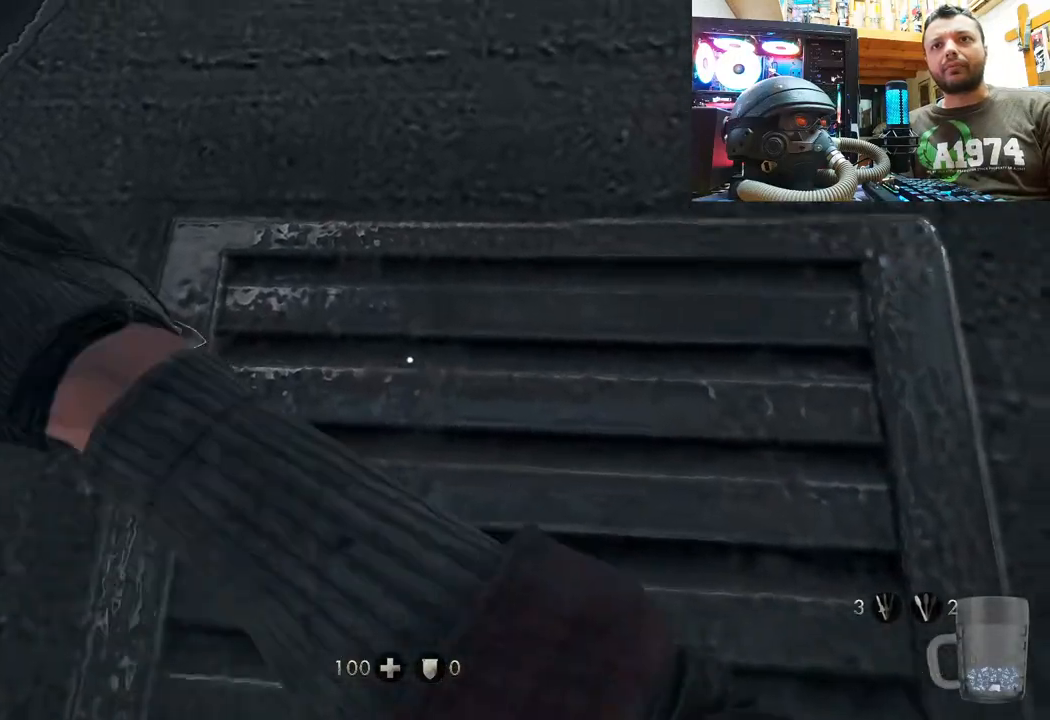
{"buttons": [], "left_stick": "down-right", "right_stick": "up-left", "events": [[83, "right_stick", "up"], [167, "left_stick", "down-right"], [283, "right_stick", "up-left"]]}
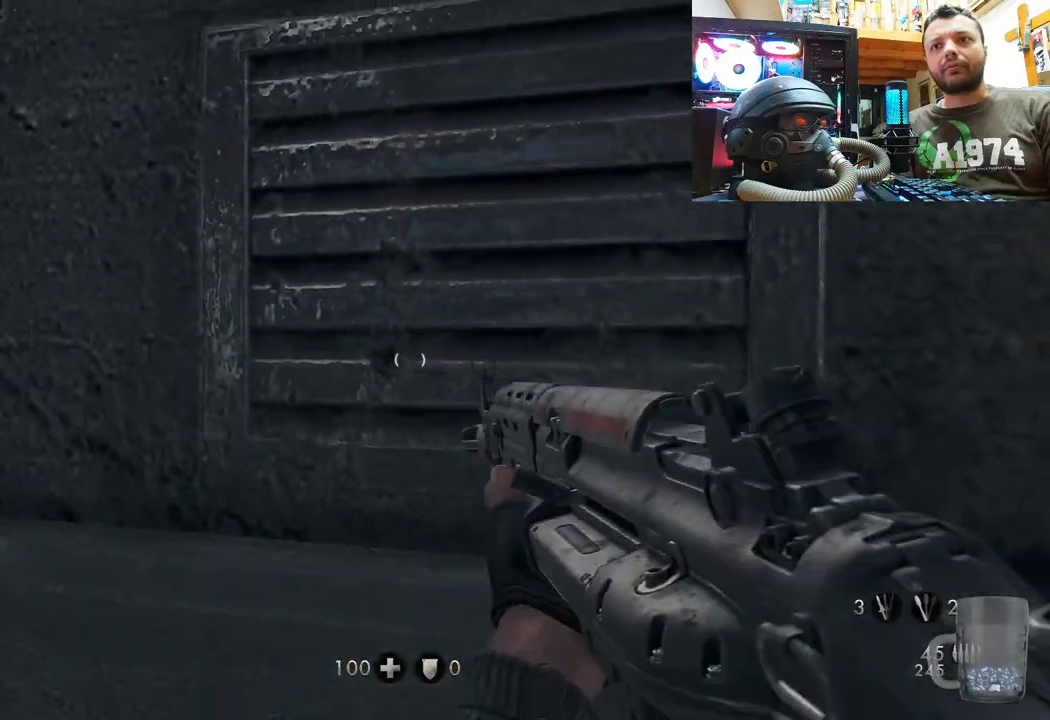
{"buttons": [], "left_stick": "center", "right_stick": "up-left", "events": [[117, "right_stick", "center"], [217, "CIRCLE", "down"], [283, "left_stick", "center"], [350, "CIRCLE", "up"], [483, "right_stick", "up-left"]]}
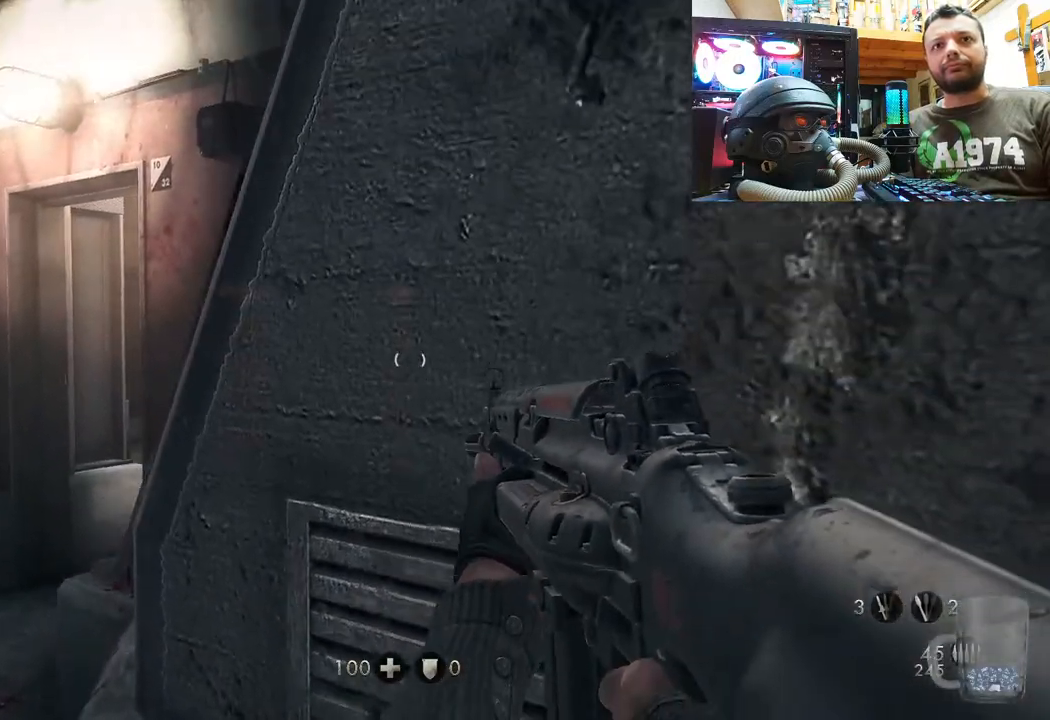
{"buttons": [], "left_stick": "up", "right_stick": "center", "events": [[150, "left_stick", "down-right"], [400, "left_stick", "up-right"], [450, "right_stick", "center"], [483, "left_stick", "up"]]}
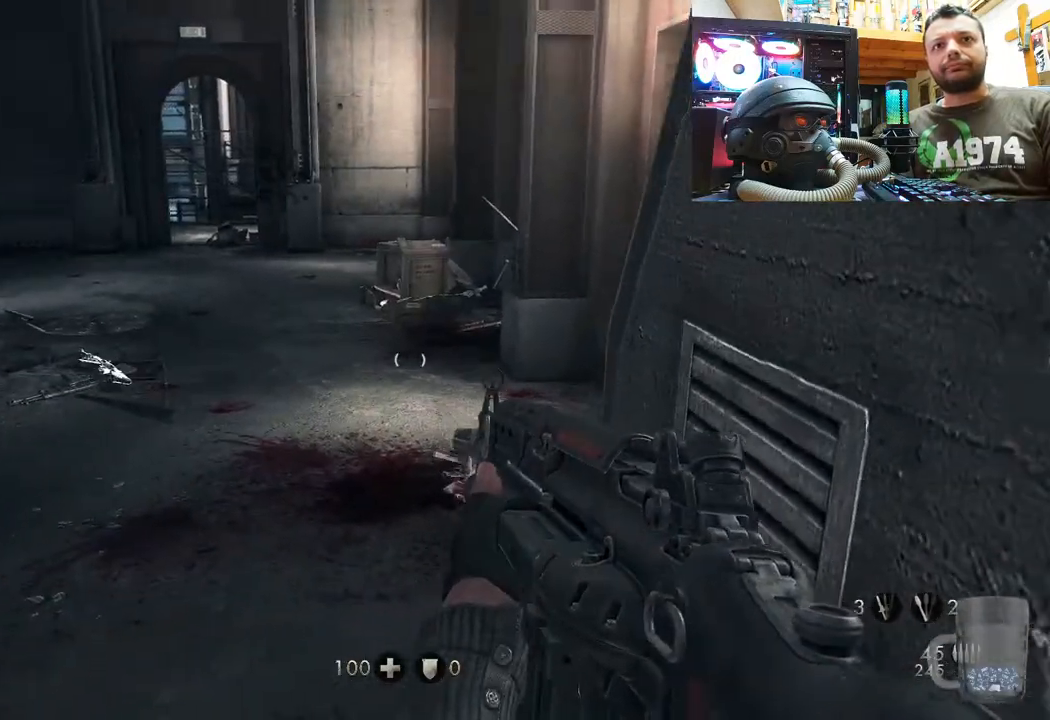
{"buttons": [], "left_stick": "up", "right_stick": "up", "events": [[133, "right_stick", "up"], [167, "left_stick", "up-right"], [317, "left_stick", "up"]]}
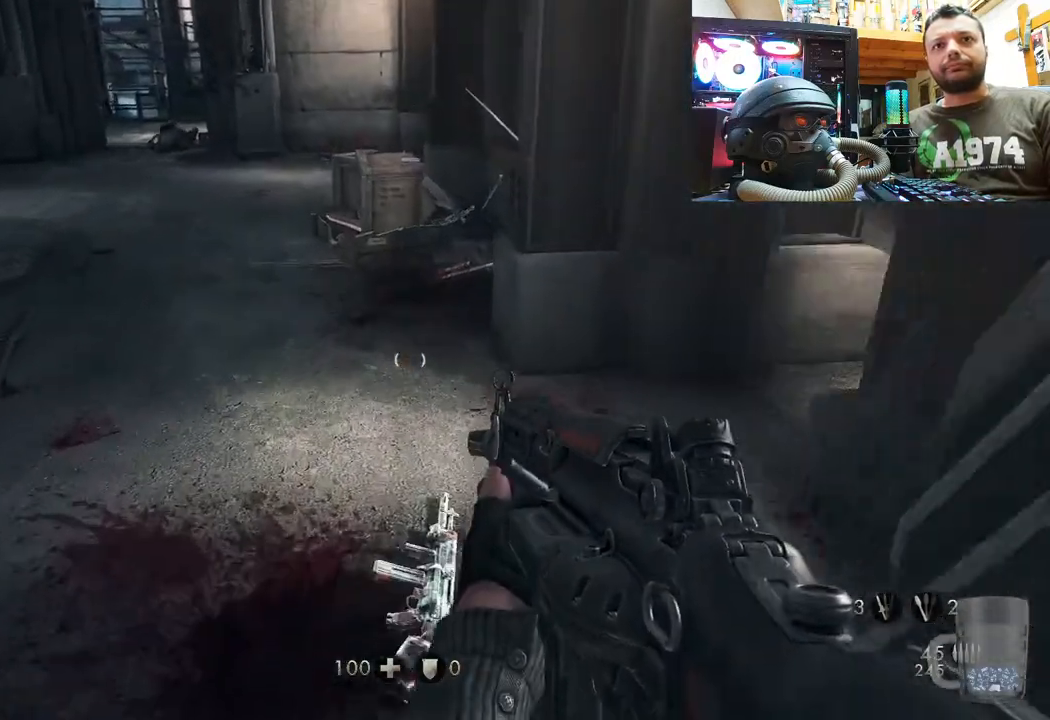
{"buttons": [], "left_stick": "center", "right_stick": "center", "events": [[150, "left_stick", "right"], [200, "left_stick", "center"], [283, "left_stick", "down-right"], [417, "right_stick", "center"], [500, "left_stick", "center"]]}
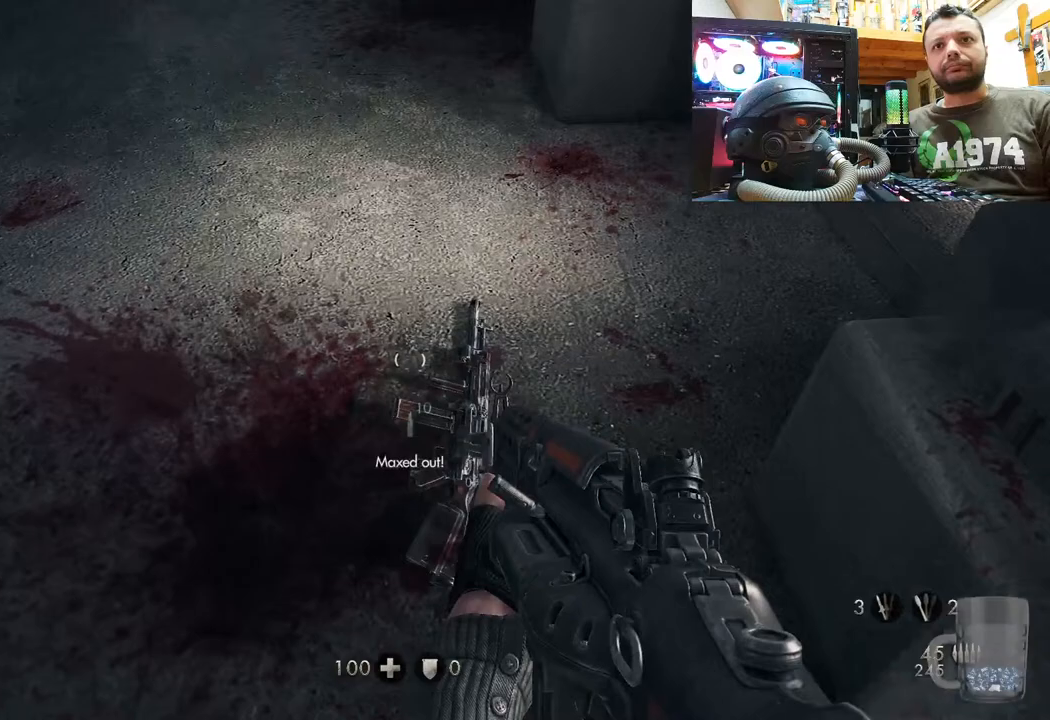
{"buttons": [], "left_stick": "center", "right_stick": "down-left", "events": [[117, "SQUARE", "down"], [233, "SQUARE", "up"], [400, "right_stick", "down-left"]]}
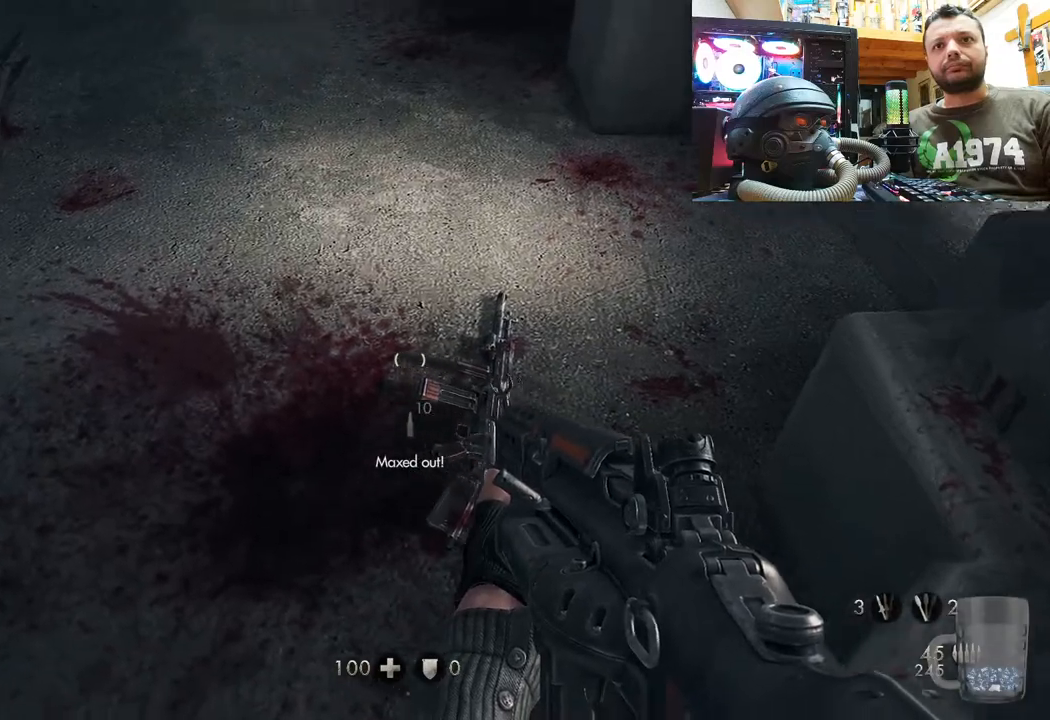
{"buttons": [], "left_stick": "up", "right_stick": "center", "events": [[317, "left_stick", "up-right"], [367, "left_stick", "up"], [433, "right_stick", "center"]]}
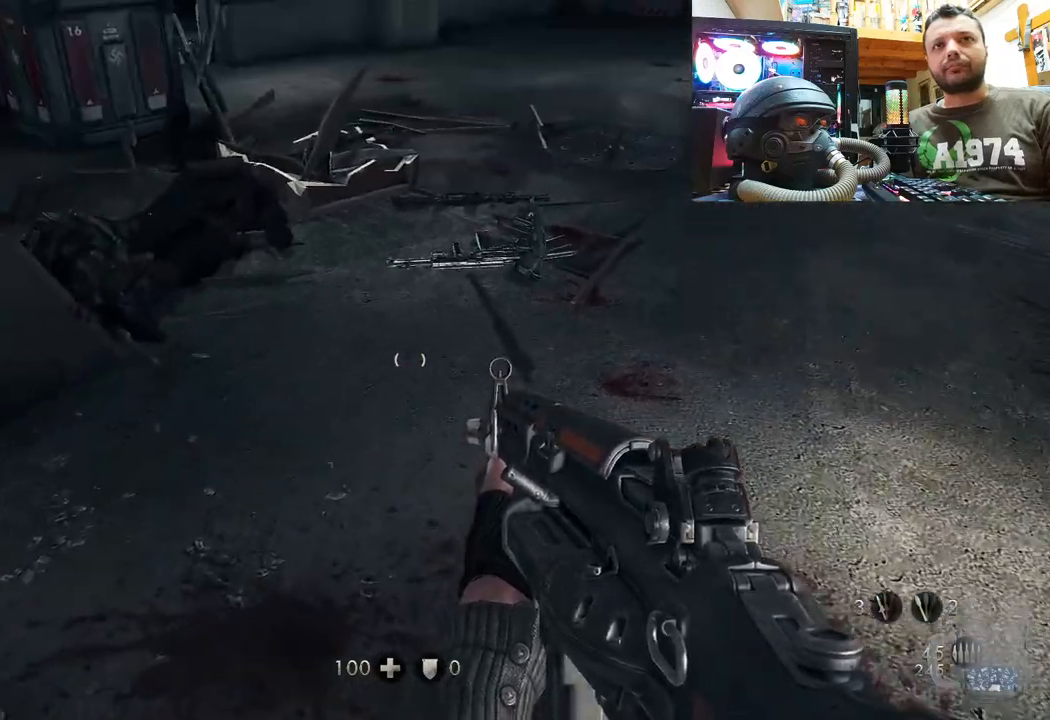
{"buttons": [], "left_stick": "up", "right_stick": "up", "events": [[217, "right_stick", "right"], [483, "right_stick", "up"]]}
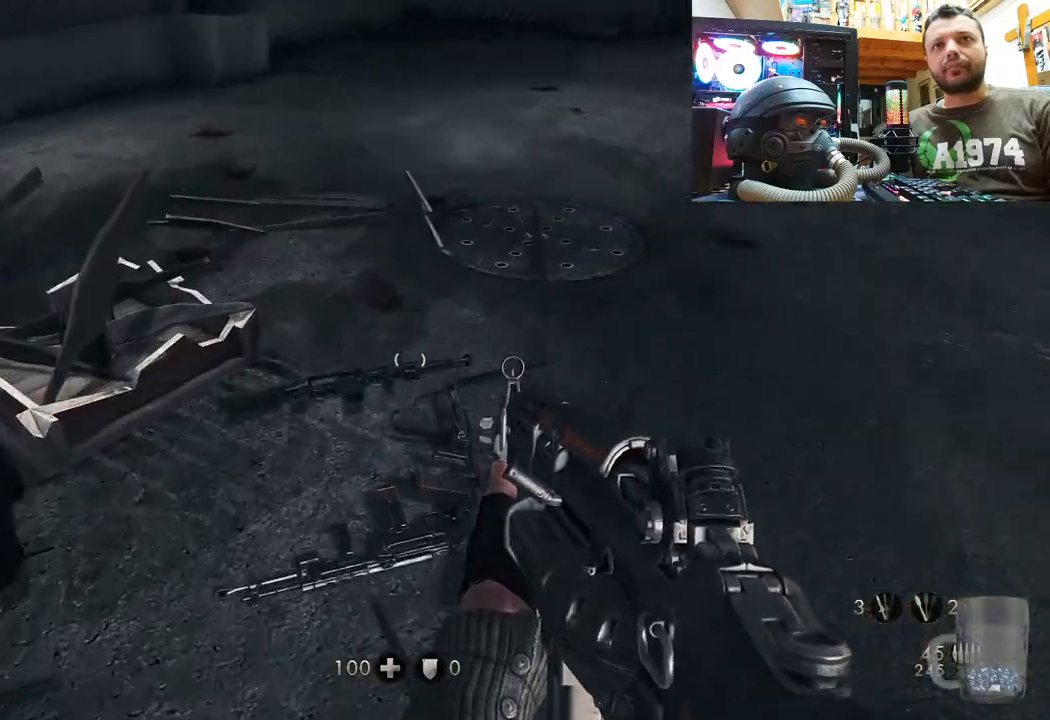
{"buttons": [], "left_stick": "left", "right_stick": "down-right", "events": [[50, "left_stick", "center"], [233, "right_stick", "right"], [300, "left_stick", "left"], [317, "right_stick", "down-right"]]}
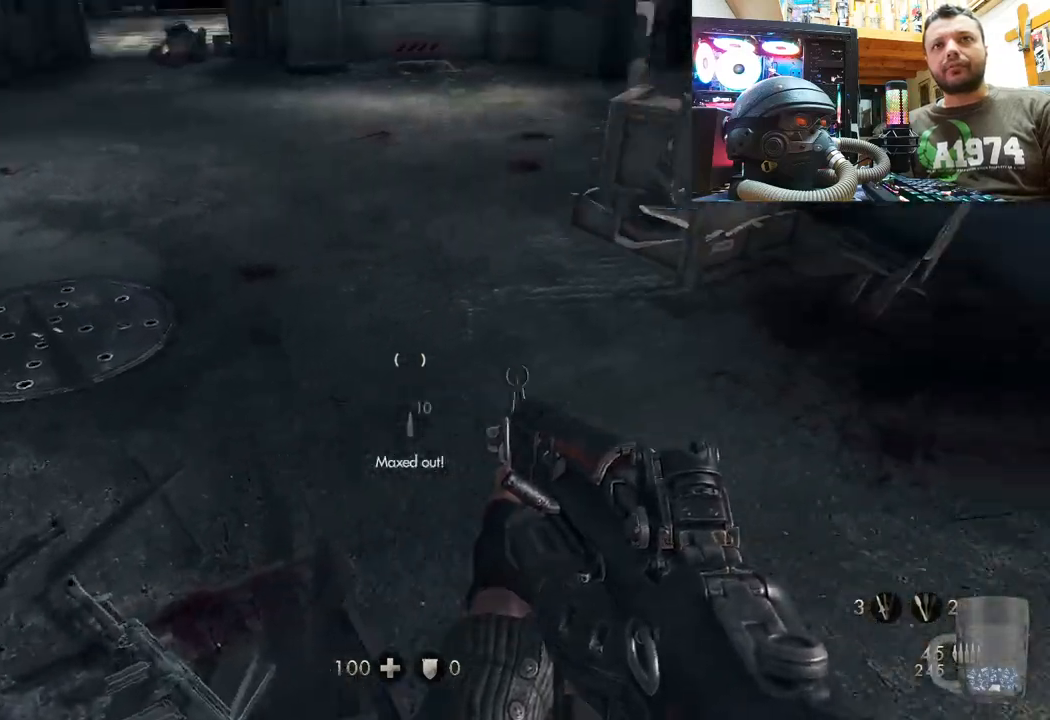
{"buttons": [], "left_stick": "up-left", "right_stick": "center", "events": [[183, "left_stick", "up-left"], [217, "right_stick", "right"], [350, "right_stick", "center"]]}
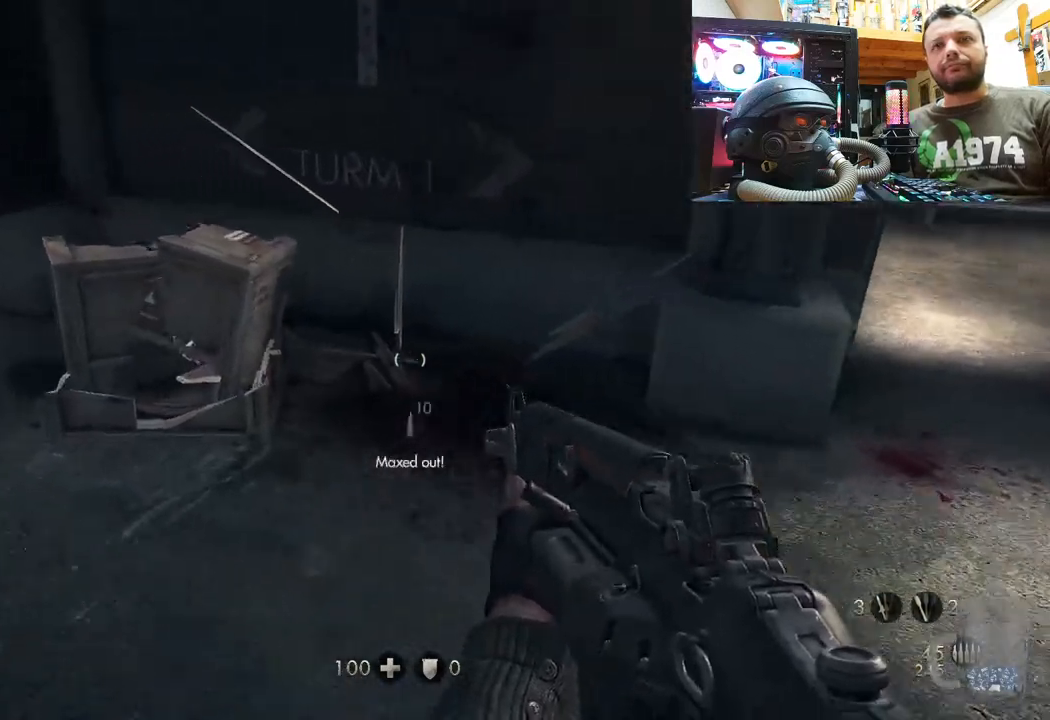
{"buttons": [], "left_stick": "left", "right_stick": "up", "events": [[33, "right_stick", "down-right"], [233, "left_stick", "down-left"], [283, "right_stick", "center"], [433, "right_stick", "up"], [483, "left_stick", "left"]]}
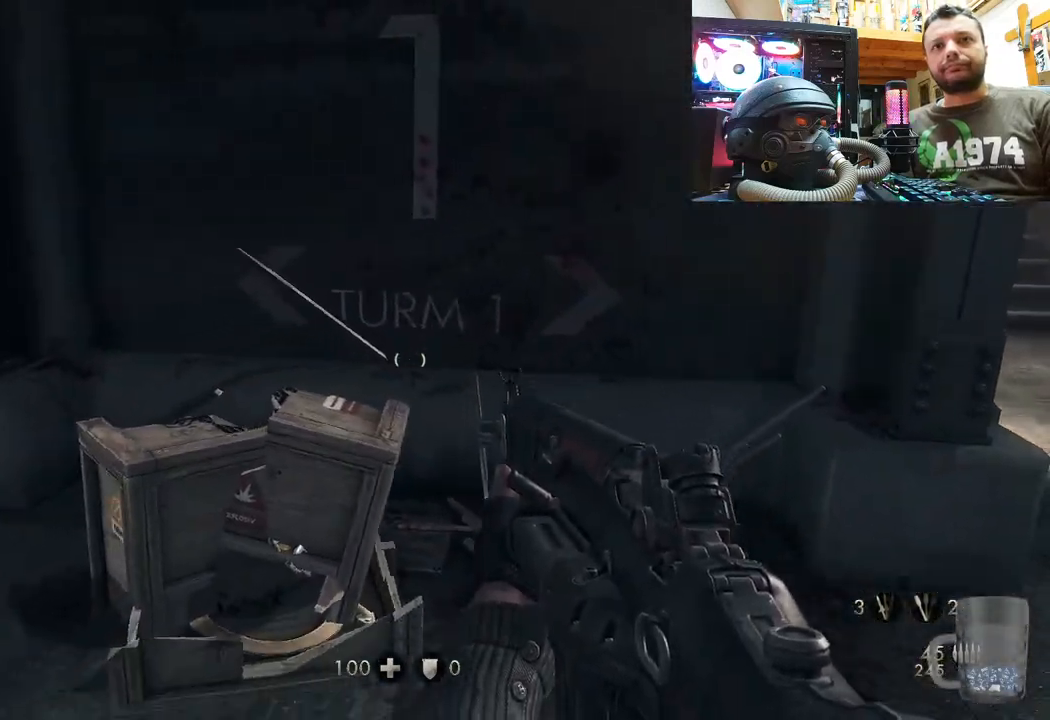
{"buttons": [], "left_stick": "center", "right_stick": "up-right", "events": [[17, "left_stick", "up-left"], [83, "left_stick", "up"], [467, "right_stick", "up-right"], [500, "left_stick", "center"]]}
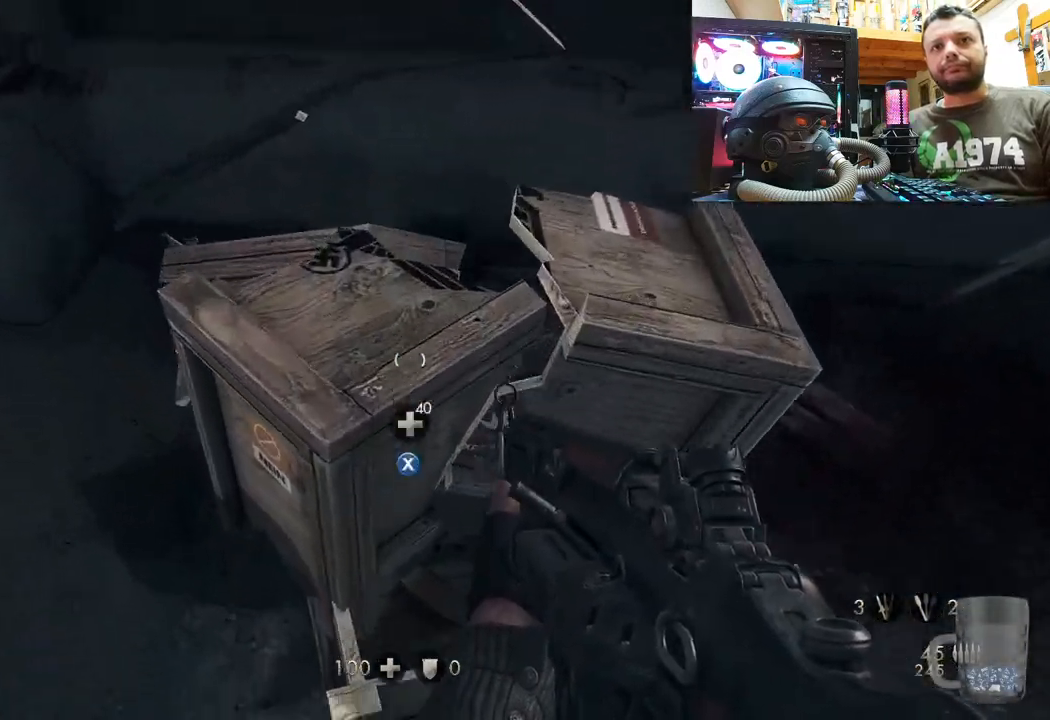
{"buttons": ["SQUARE"], "left_stick": "center", "right_stick": "center", "events": [[117, "right_stick", "center"], [450, "SQUARE", "down"]]}
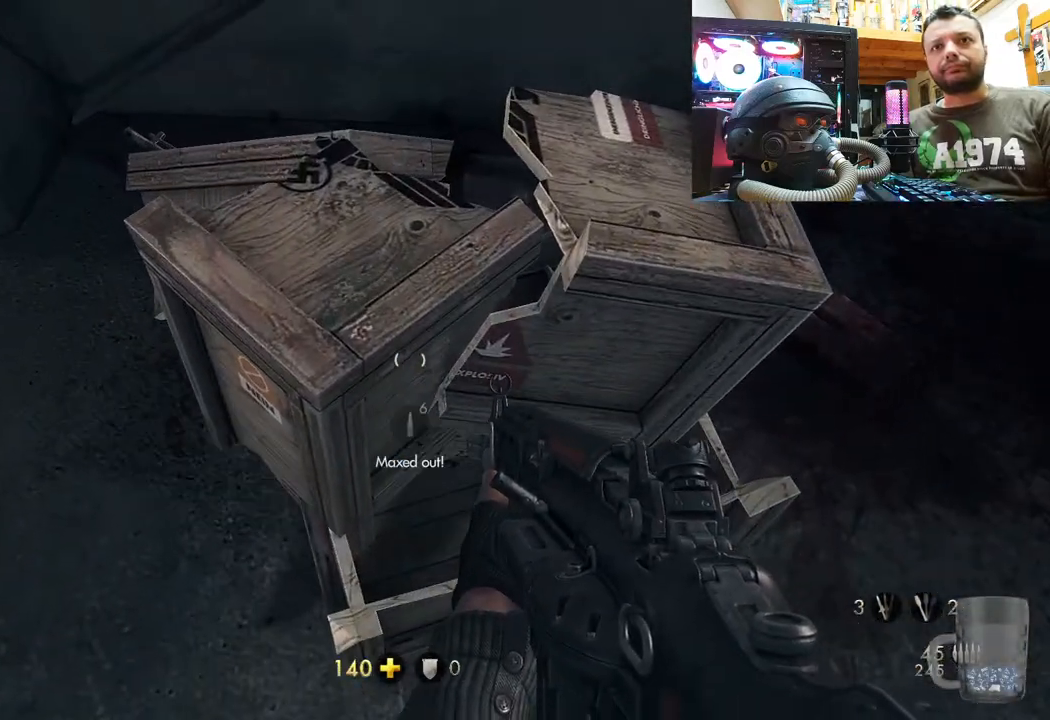
{"buttons": ["R3"], "left_stick": "center", "right_stick": "center", "events": [[33, "SQUARE", "up"], [117, "SQUARE", "down"], [200, "SQUARE", "up"], [483, "R3", "down"]]}
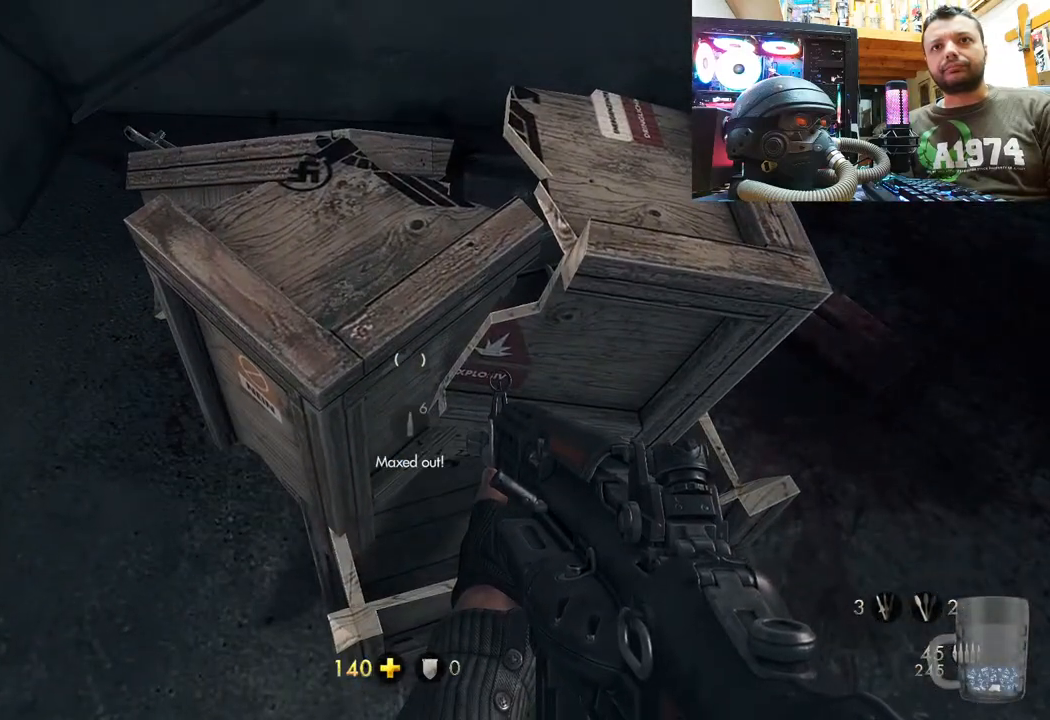
{"buttons": [], "left_stick": "center", "right_stick": "center", "events": [[117, "R3", "up"], [300, "R3", "down"], [400, "R3", "up"]]}
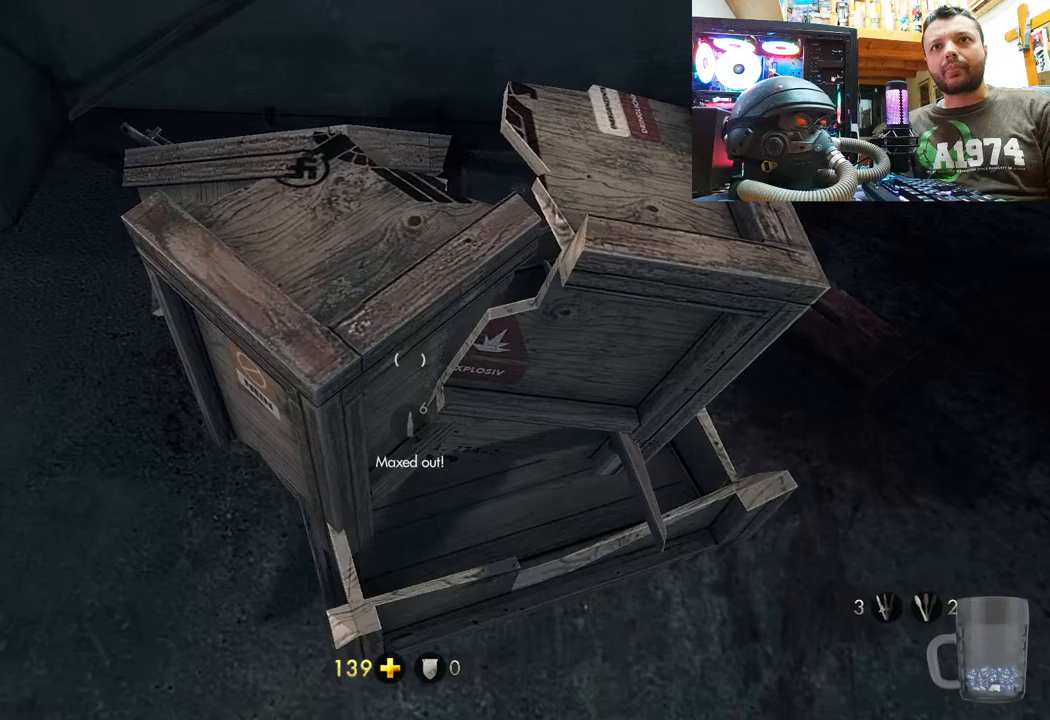
{"buttons": [], "left_stick": "down-left", "right_stick": "down-left", "events": [[33, "R3", "down"], [33, "left_stick", "right"], [50, "right_stick", "down-right"], [83, "left_stick", "up-right"], [117, "R3", "up"], [200, "right_stick", "down"], [267, "left_stick", "center"], [300, "right_stick", "down-left"], [367, "left_stick", "down"], [417, "left_stick", "down-left"]]}
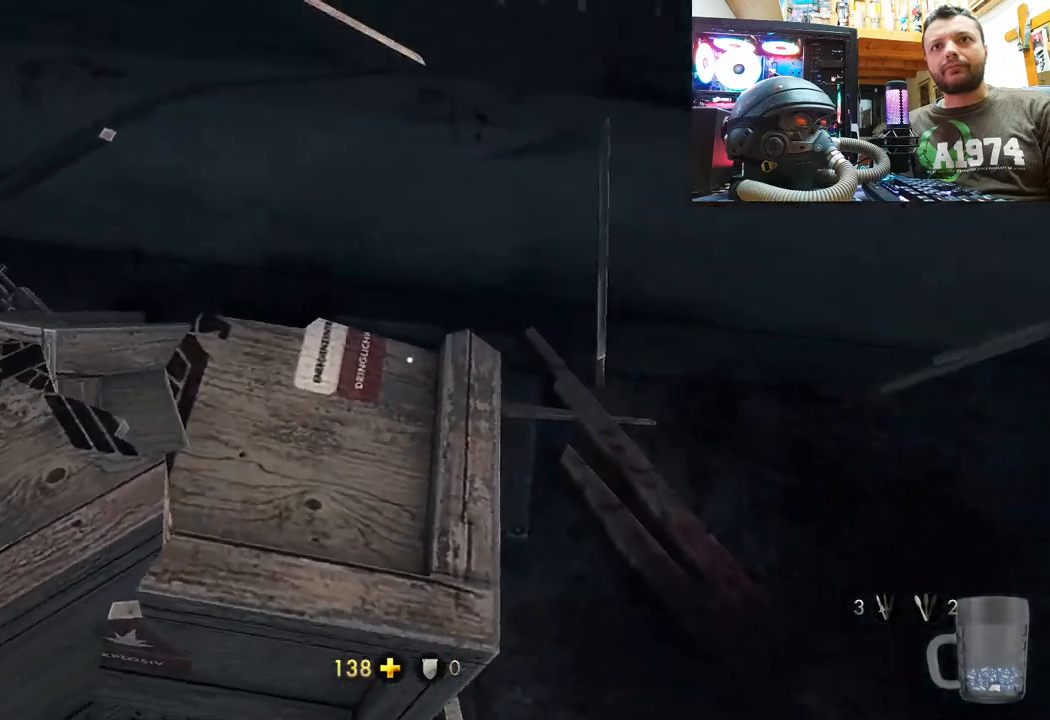
{"buttons": [], "left_stick": "down-left", "right_stick": "up-left", "events": [[500, "right_stick", "up-left"]]}
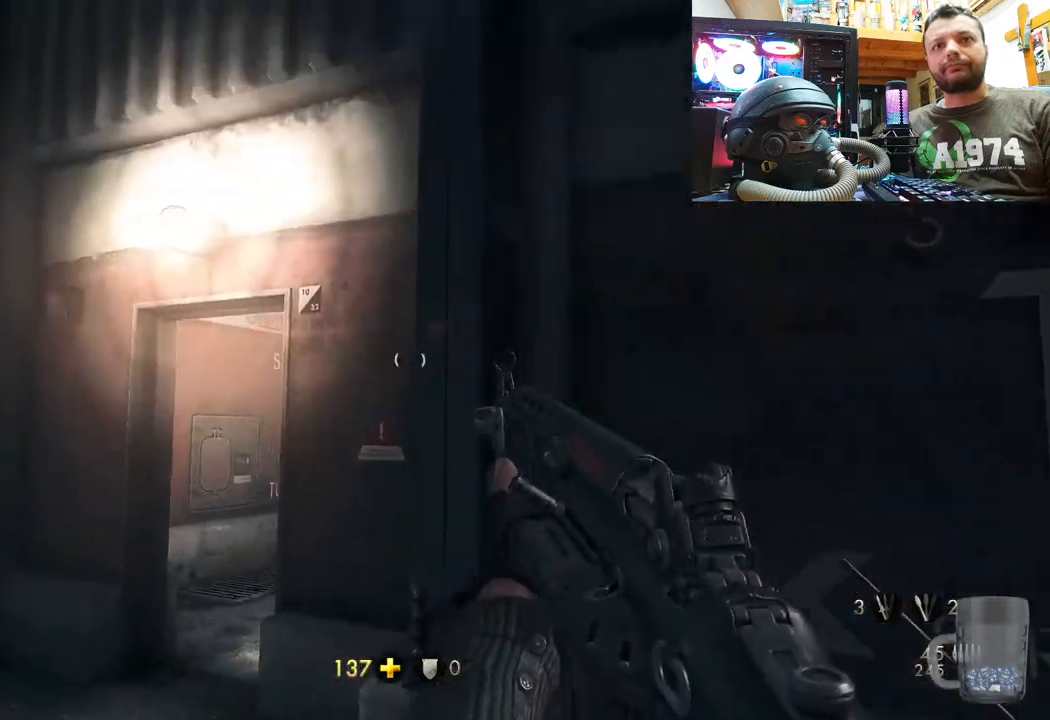
{"buttons": [], "left_stick": "up-right", "right_stick": "left", "events": [[17, "right_stick", "up"], [33, "left_stick", "center"], [167, "right_stick", "up-left"], [467, "right_stick", "left"], [483, "left_stick", "up-right"]]}
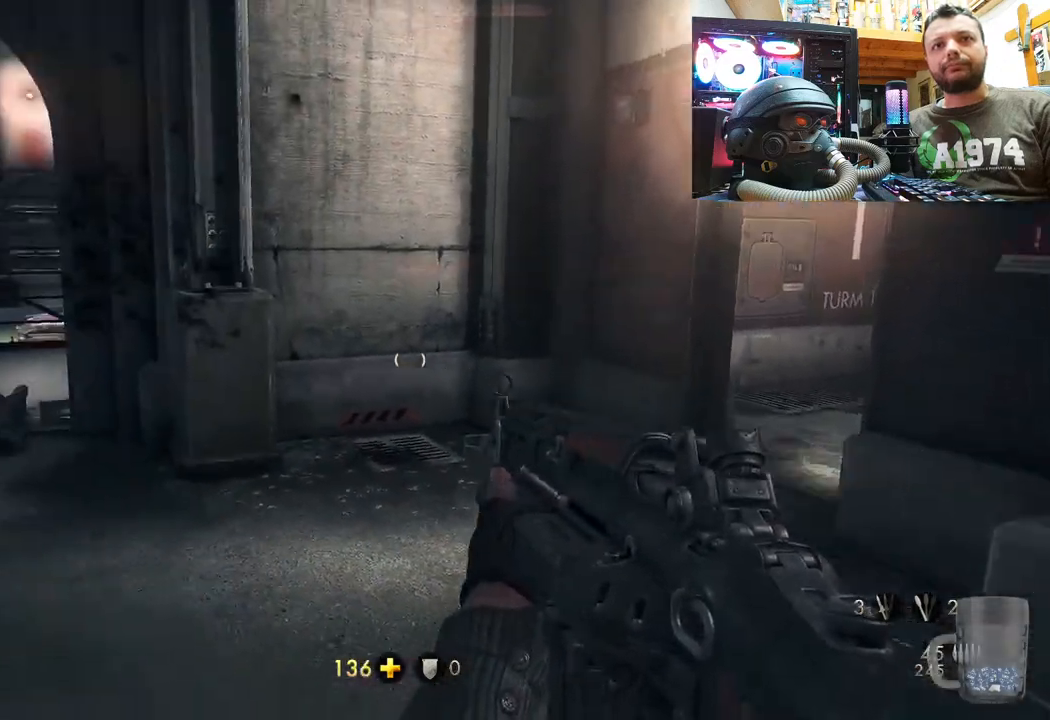
{"buttons": [], "left_stick": "up-right", "right_stick": "up", "events": [[67, "right_stick", "center"], [200, "right_stick", "left"], [467, "right_stick", "up"]]}
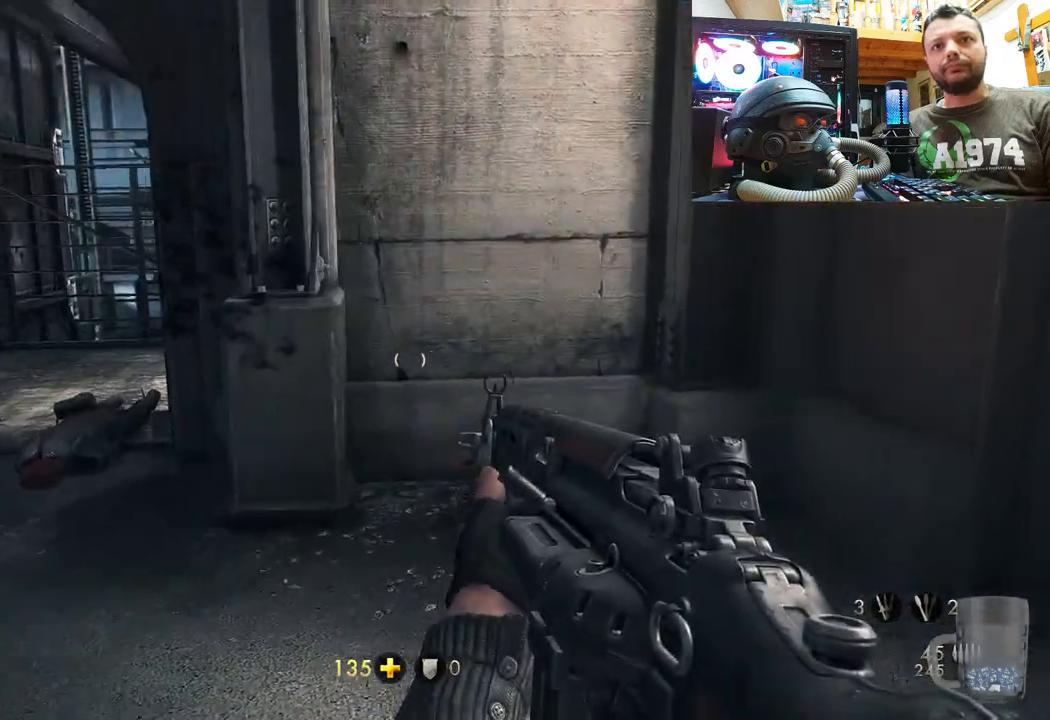
{"buttons": [], "left_stick": "center", "right_stick": "left", "events": [[150, "right_stick", "center"], [167, "left_stick", "center"], [200, "right_stick", "down-left"], [350, "left_stick", "up-right"], [383, "right_stick", "left"], [500, "left_stick", "center"]]}
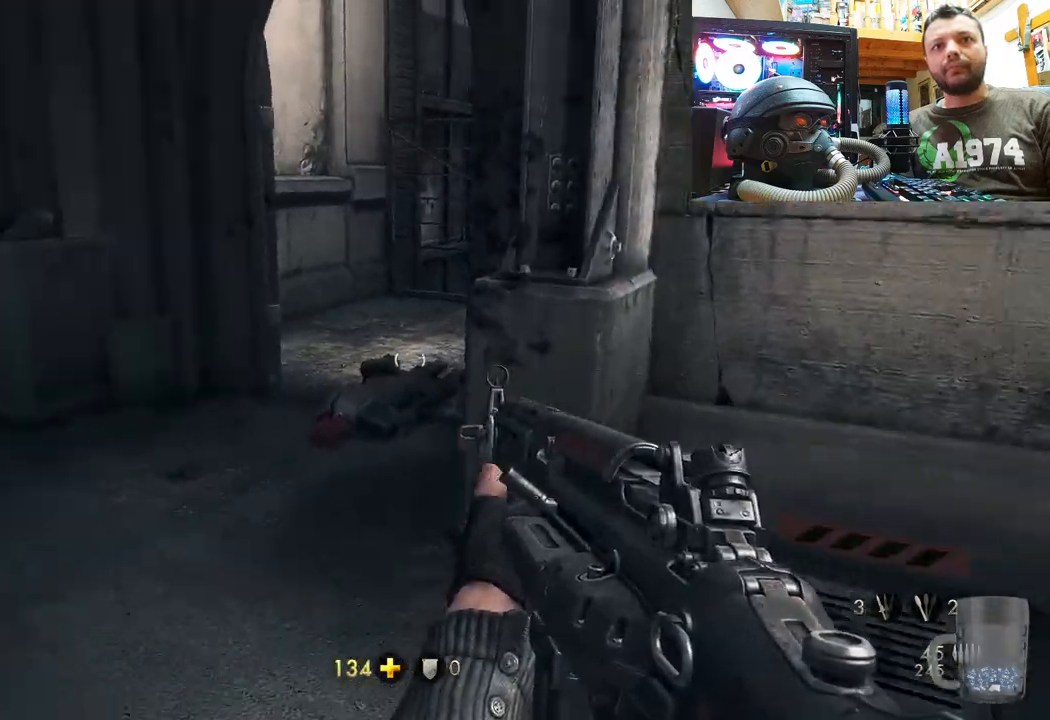
{"buttons": [], "left_stick": "up", "right_stick": "up", "events": [[67, "right_stick", "center"], [233, "left_stick", "up"], [283, "right_stick", "left"], [333, "right_stick", "up-left"], [433, "right_stick", "up"]]}
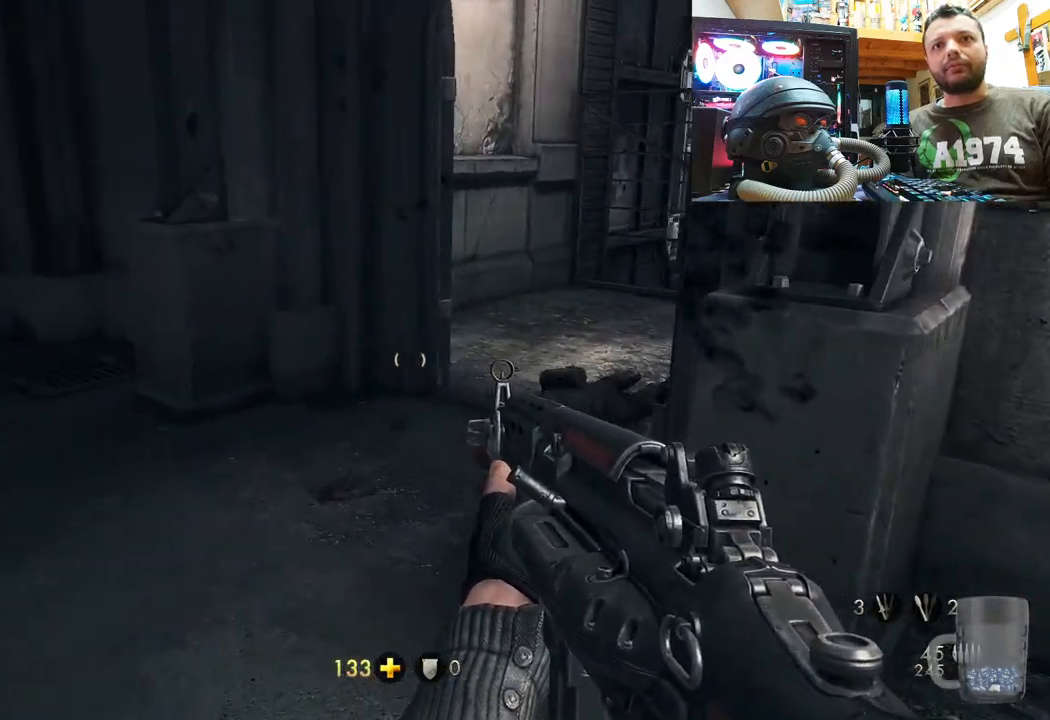
{"buttons": [], "left_stick": "center", "right_stick": "up", "events": [[467, "left_stick", "center"]]}
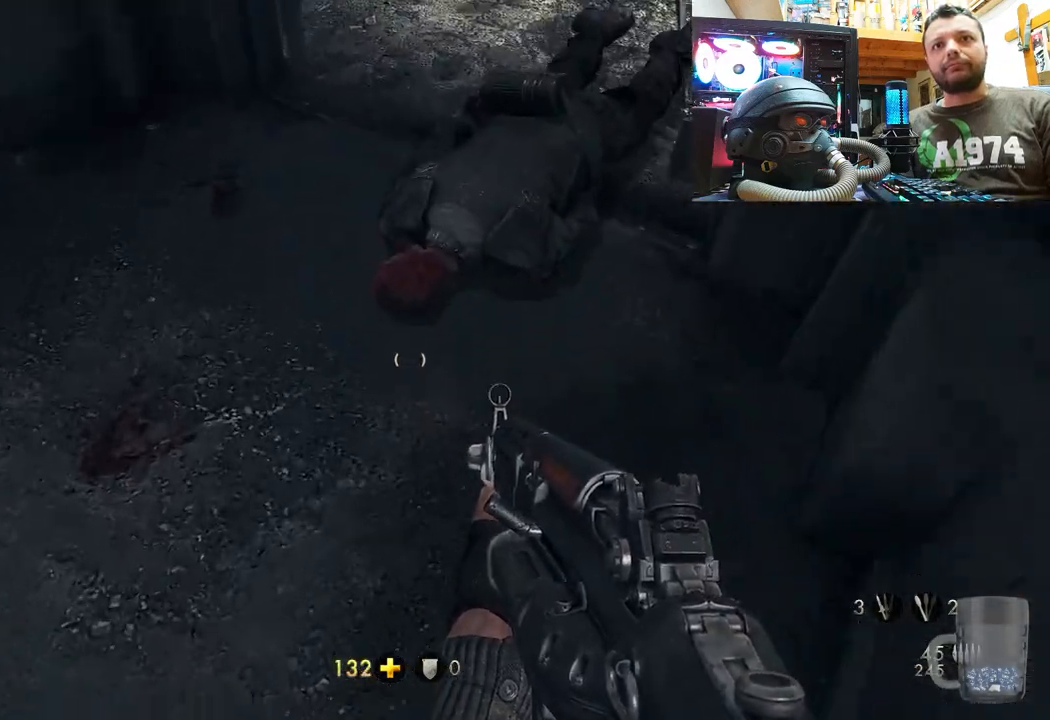
{"buttons": [], "left_stick": "center", "right_stick": "down-left", "events": [[33, "right_stick", "center"], [150, "right_stick", "down-left"]]}
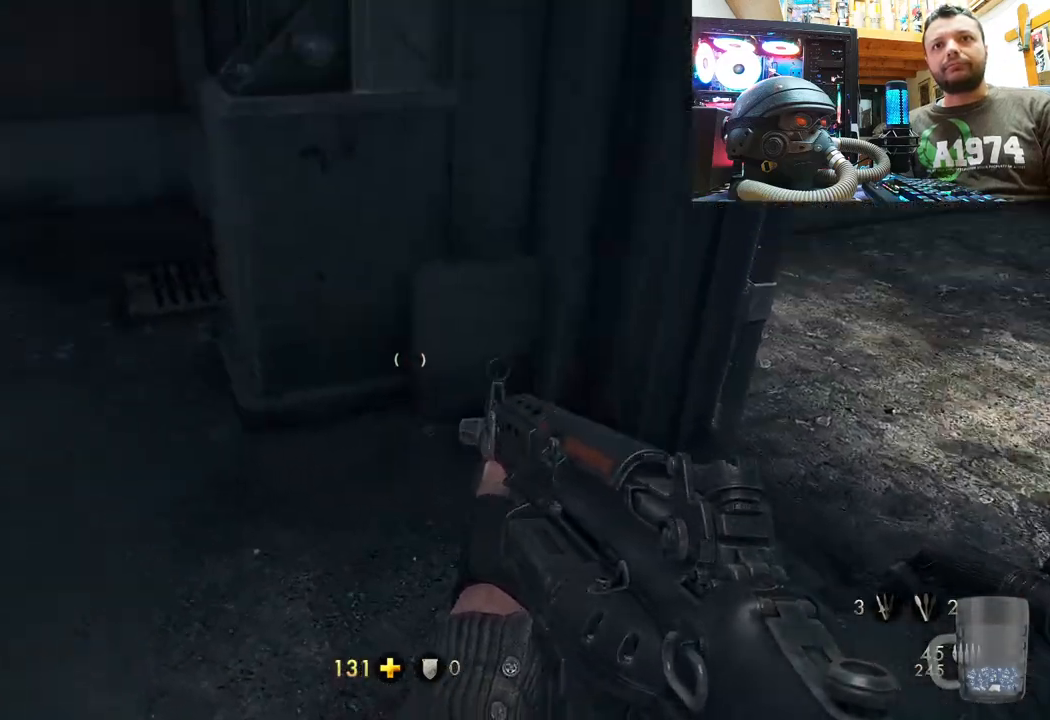
{"buttons": [], "left_stick": "up-right", "right_stick": "up-left", "events": [[217, "left_stick", "up"], [217, "right_stick", "up-left"], [500, "left_stick", "up-right"]]}
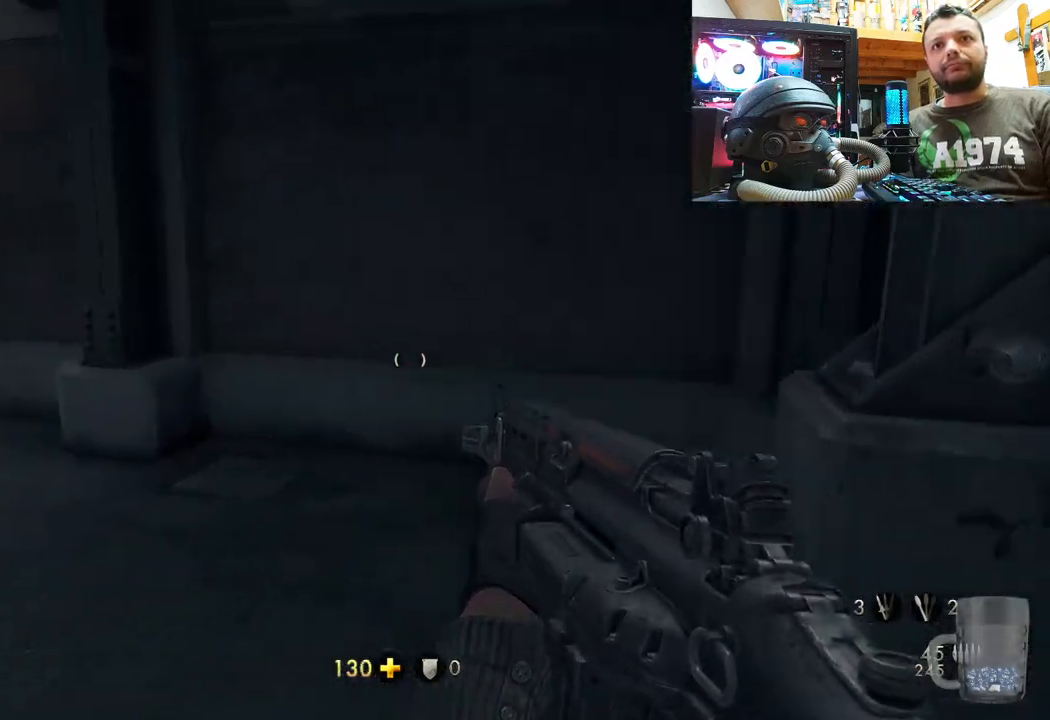
{"buttons": [], "left_stick": "up", "right_stick": "left", "events": [[33, "right_stick", "down-left"], [200, "right_stick", "left"], [400, "left_stick", "up"]]}
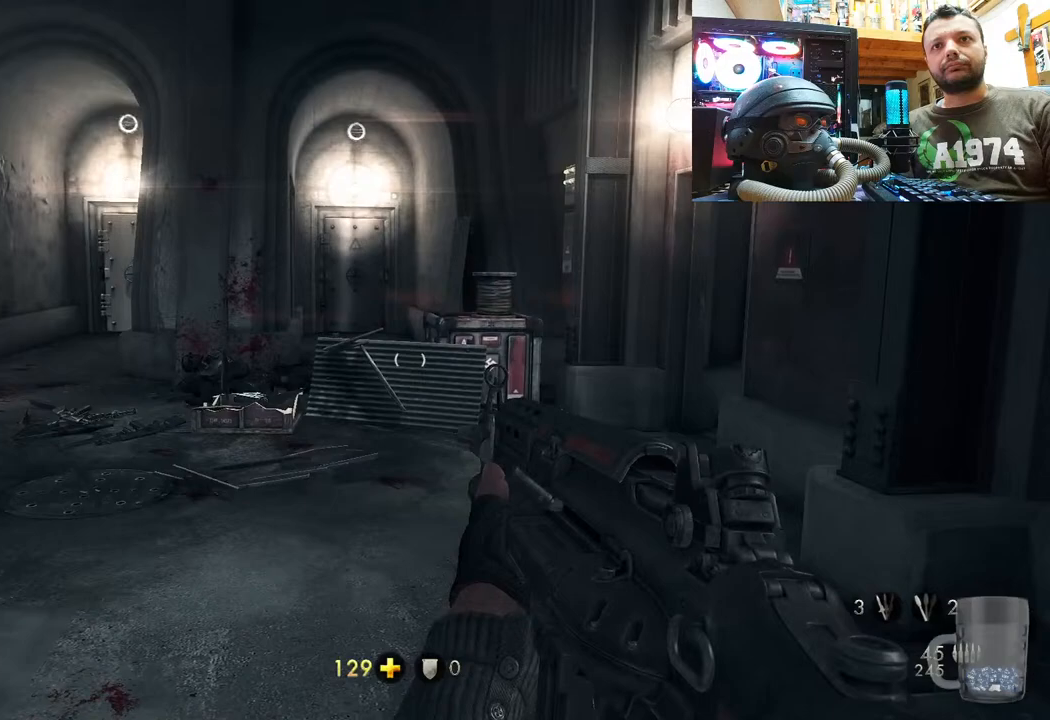
{"buttons": ["R1"], "left_stick": "center", "right_stick": "center", "events": [[33, "right_stick", "center"], [167, "left_stick", "center"], [300, "R1", "down"]]}